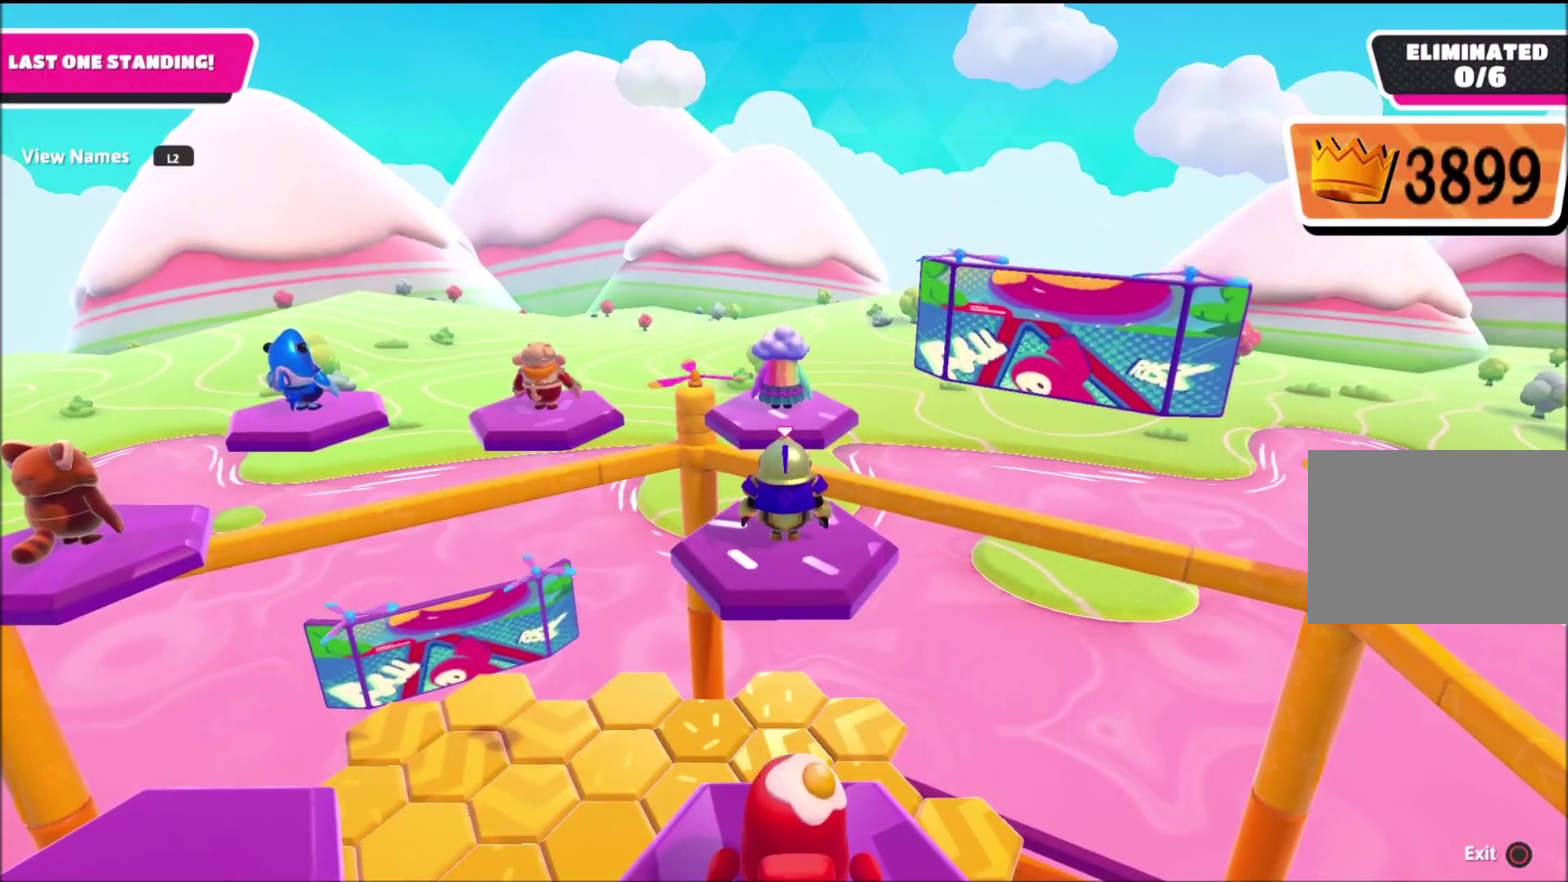
Gameplay with a controller (PlayStation layout); each line is a JSON object with the inputs held at the frame after it. "events" lists button and stick changes between this image and that frame as [ms after this image, input, new state], when the widget could be followed in between.
{"buttons": [], "left_stick": "center", "right_stick": "left", "events": [[67, "left_stick", "right"], [134, "left_stick", "center"], [401, "right_stick", "left"]]}
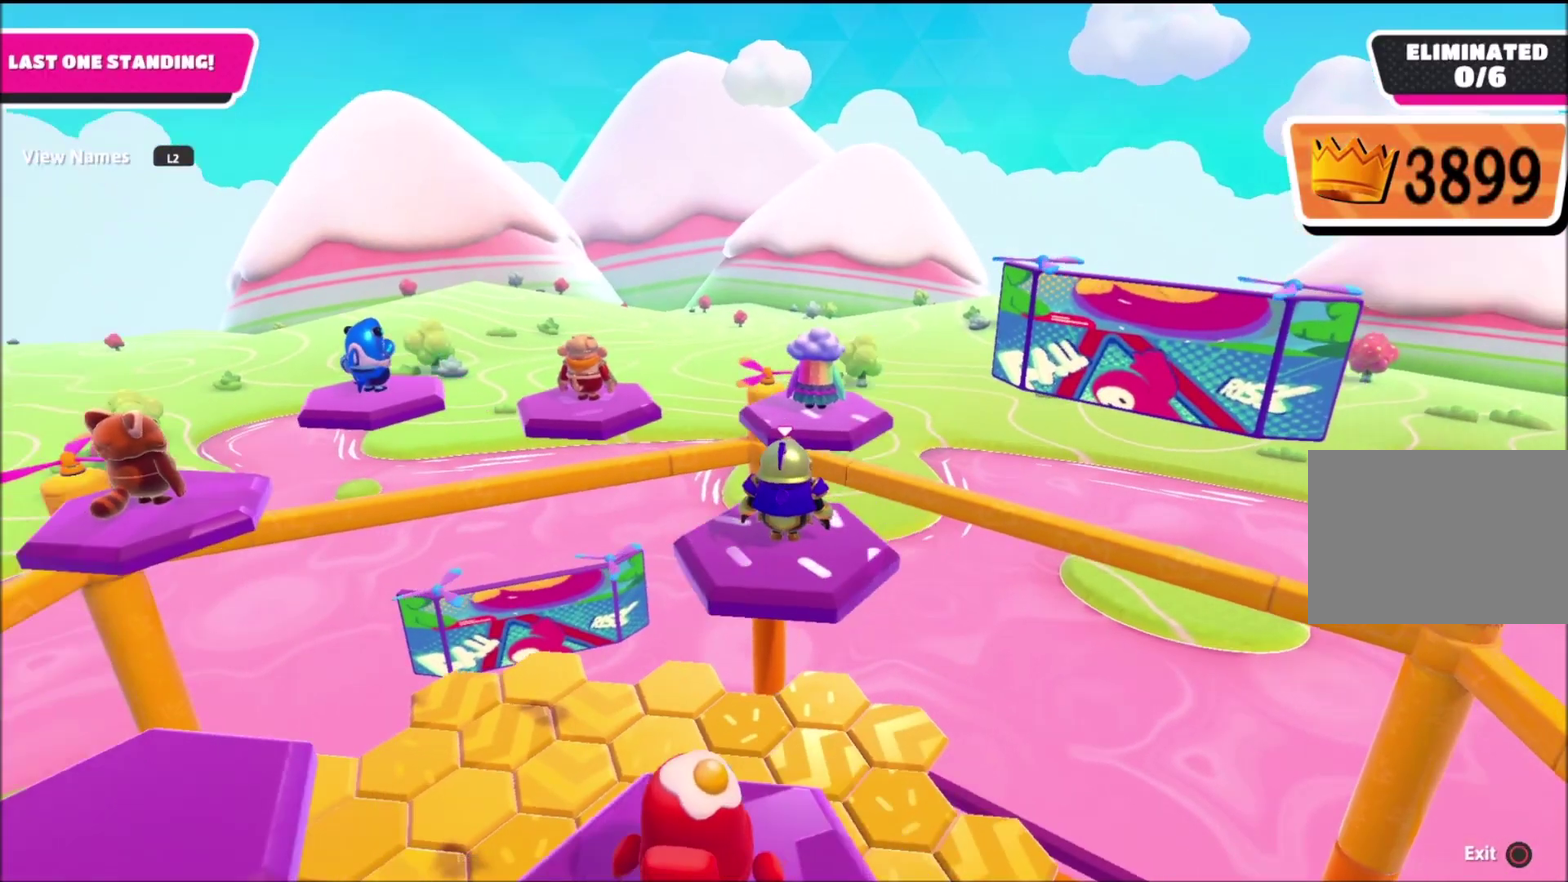
{"buttons": [], "left_stick": "up", "right_stick": "center", "events": [[300, "left_stick", "up"], [333, "right_stick", "center"]]}
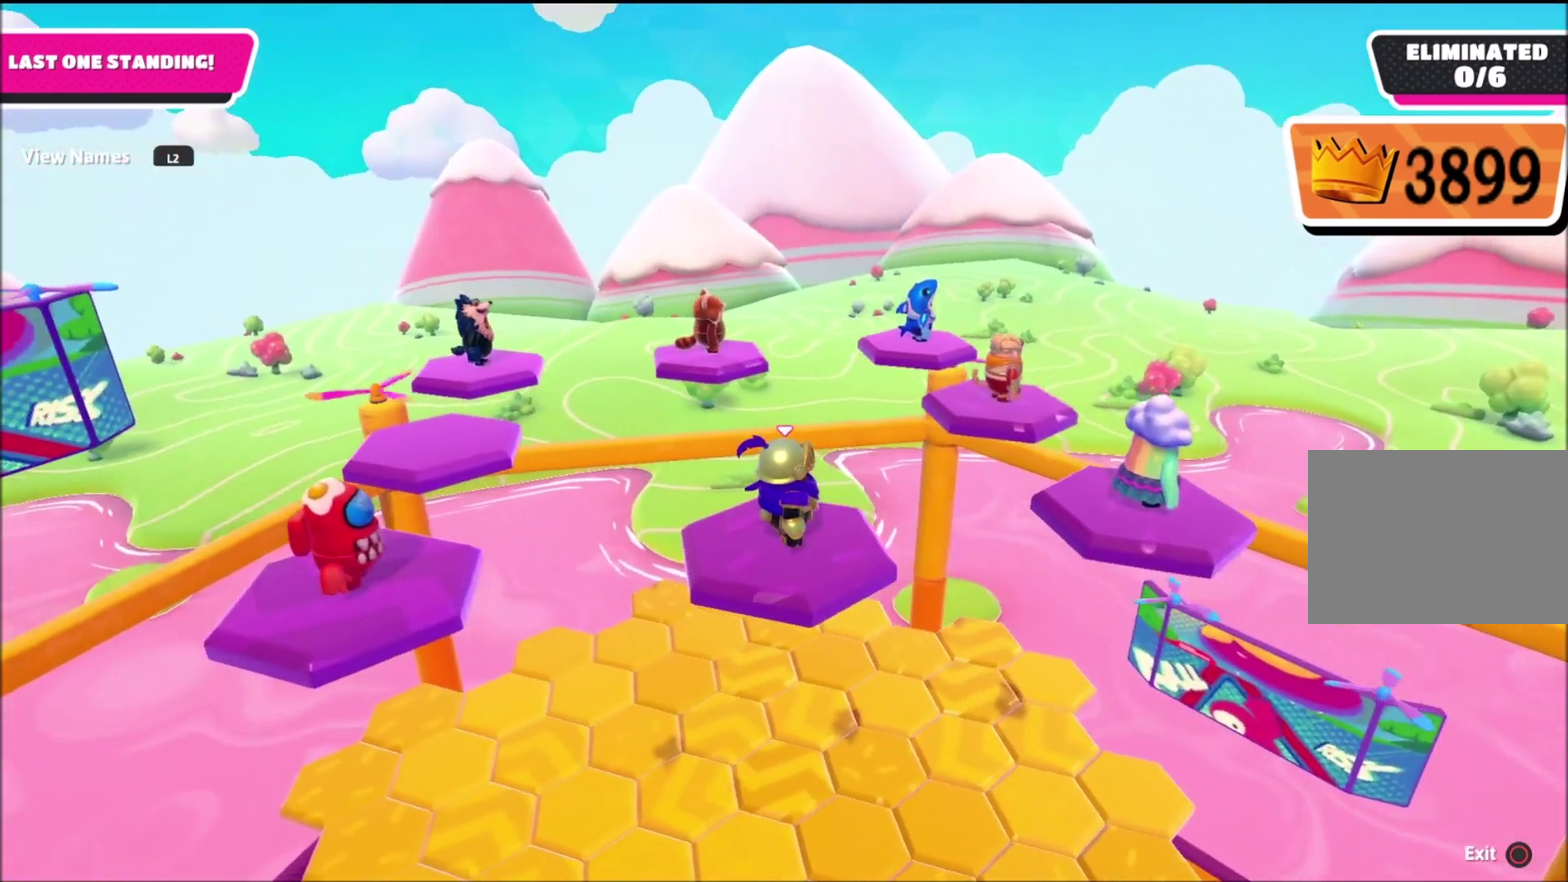
{"buttons": [], "left_stick": "up", "right_stick": "down", "events": [[67, "L2", "down"], [234, "L2", "up"], [367, "right_stick", "down"]]}
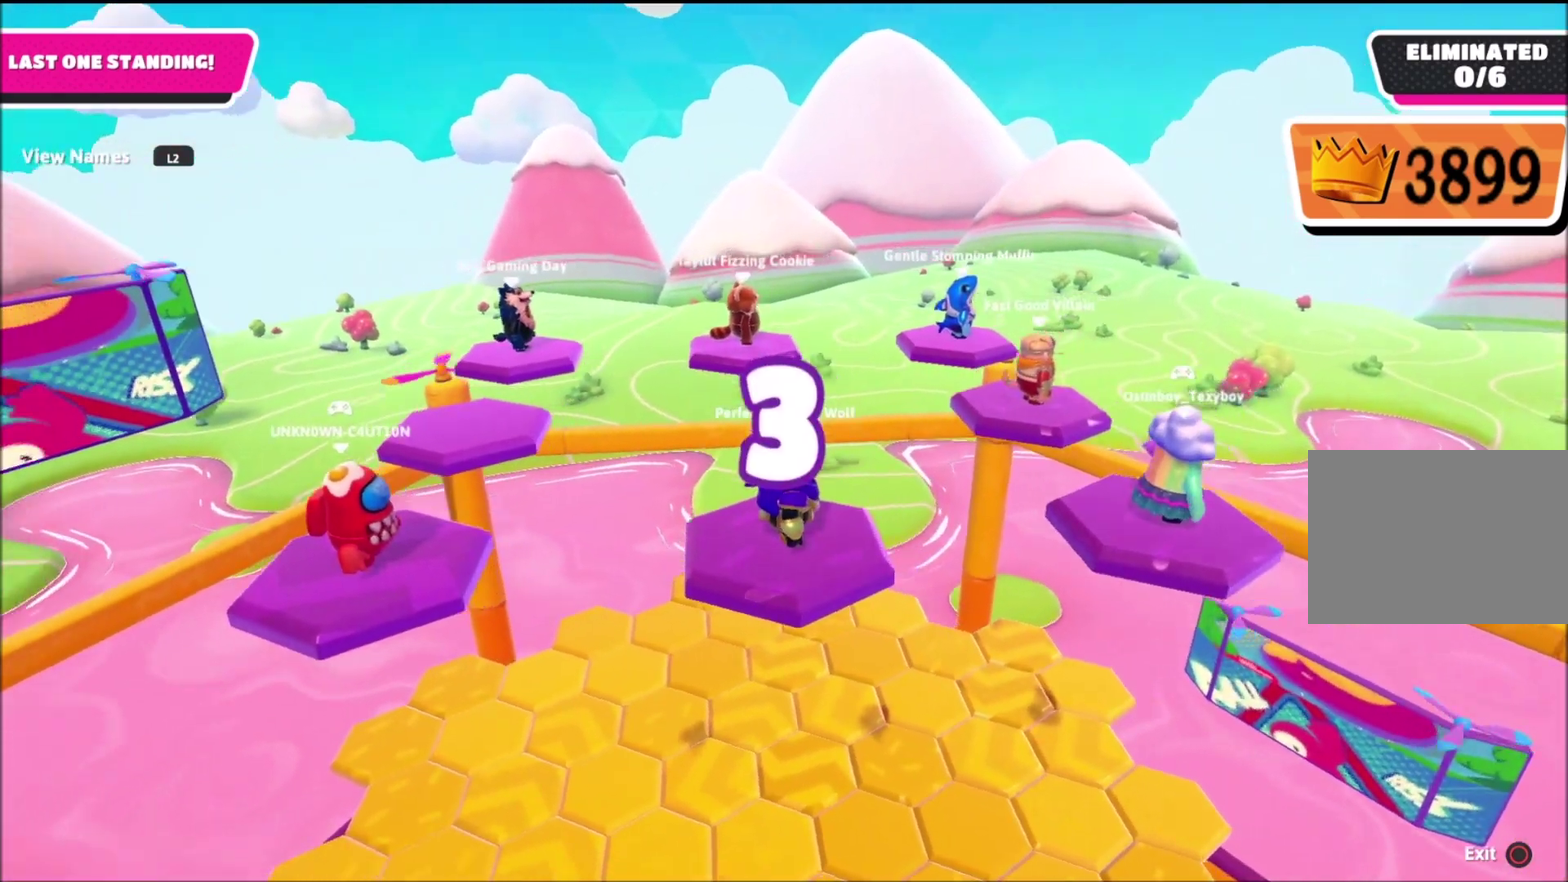
{"buttons": [], "left_stick": "up", "right_stick": "center", "events": [[33, "right_stick", "down-left"], [200, "right_stick", "center"]]}
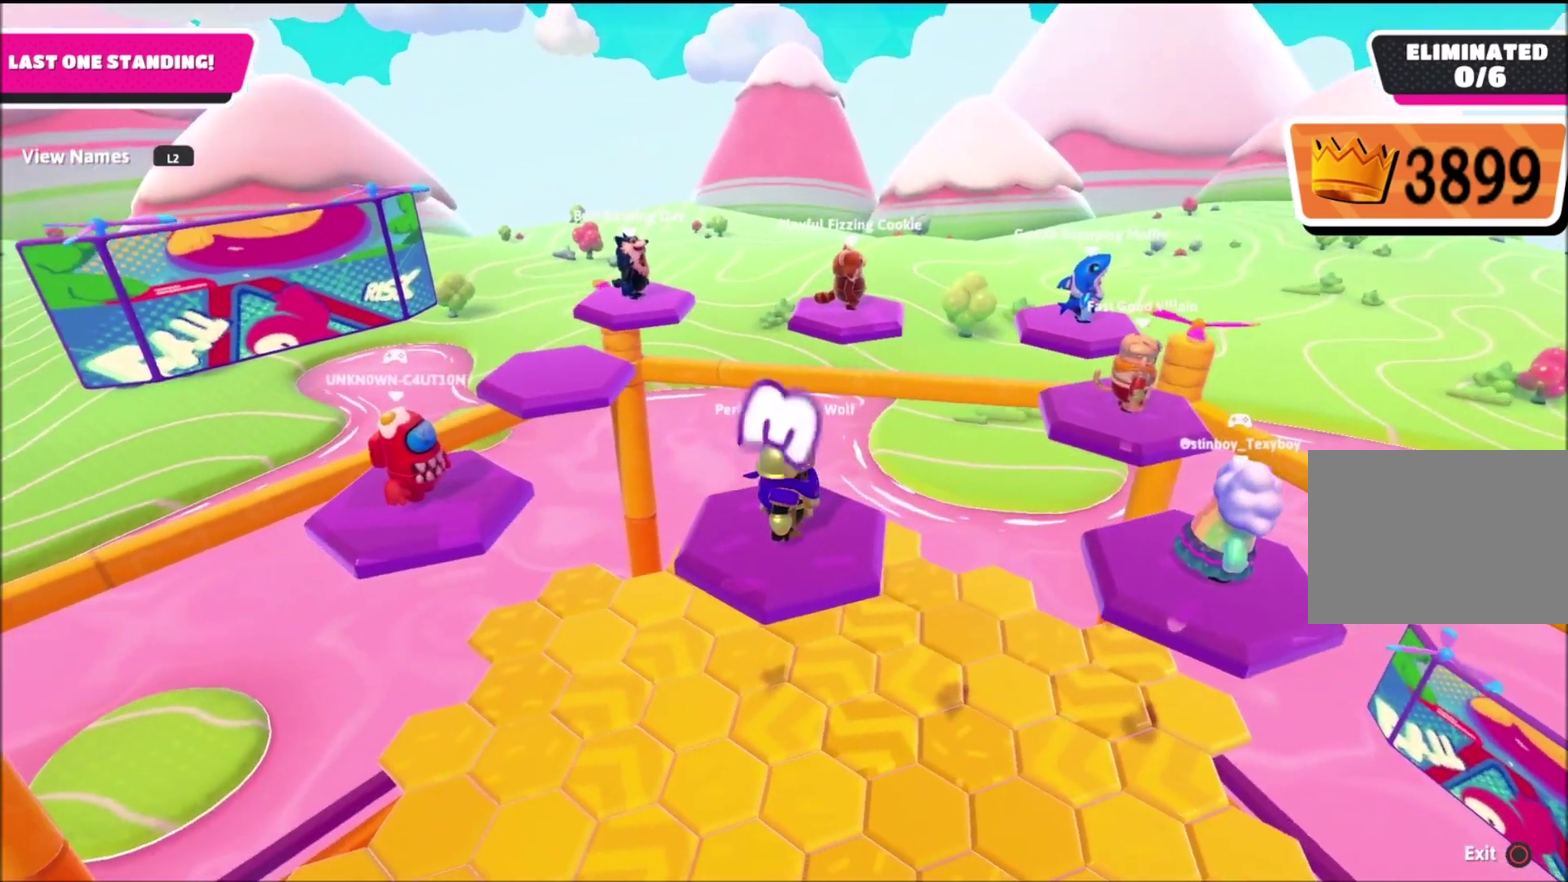
{"buttons": [], "left_stick": "up", "right_stick": "center", "events": []}
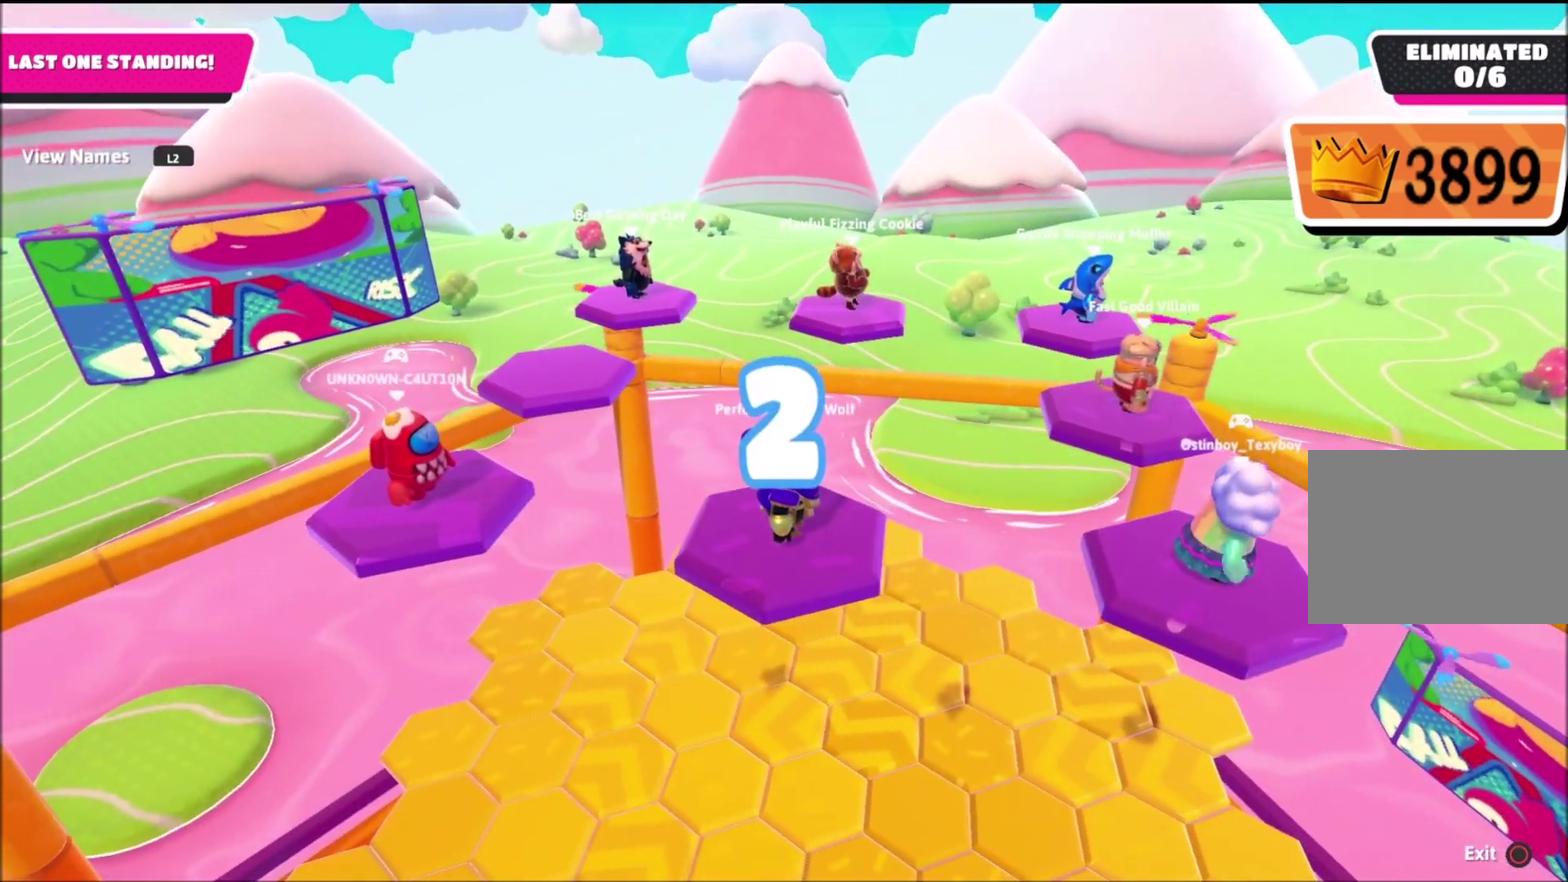
{"buttons": [], "left_stick": "up", "right_stick": "center", "events": []}
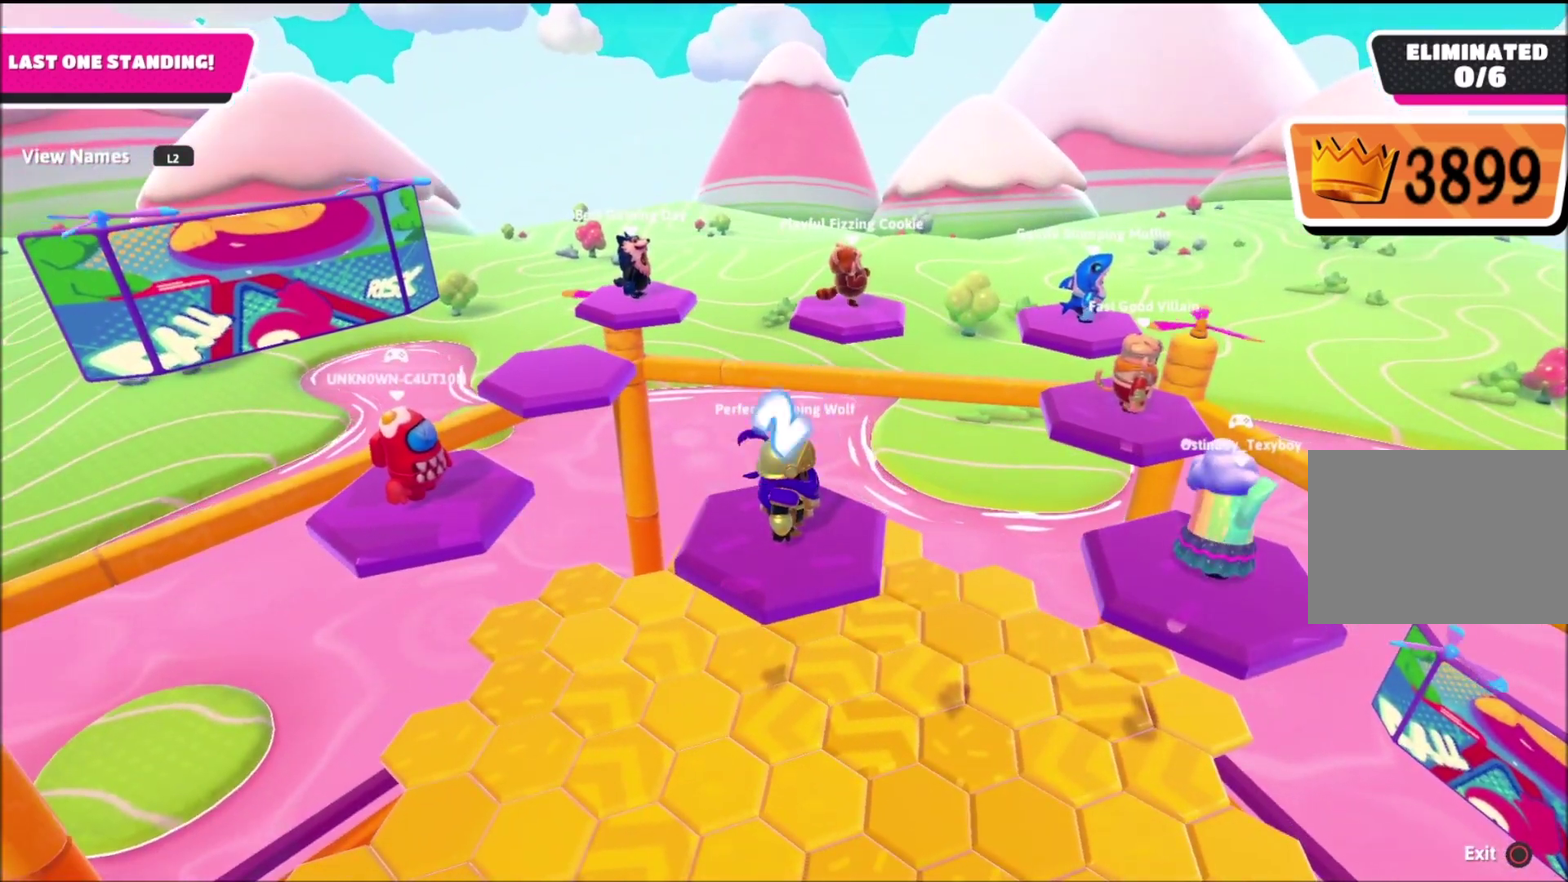
{"buttons": [], "left_stick": "up", "right_stick": "center", "events": [[100, "right_stick", "down"], [367, "right_stick", "down-left"], [467, "right_stick", "center"]]}
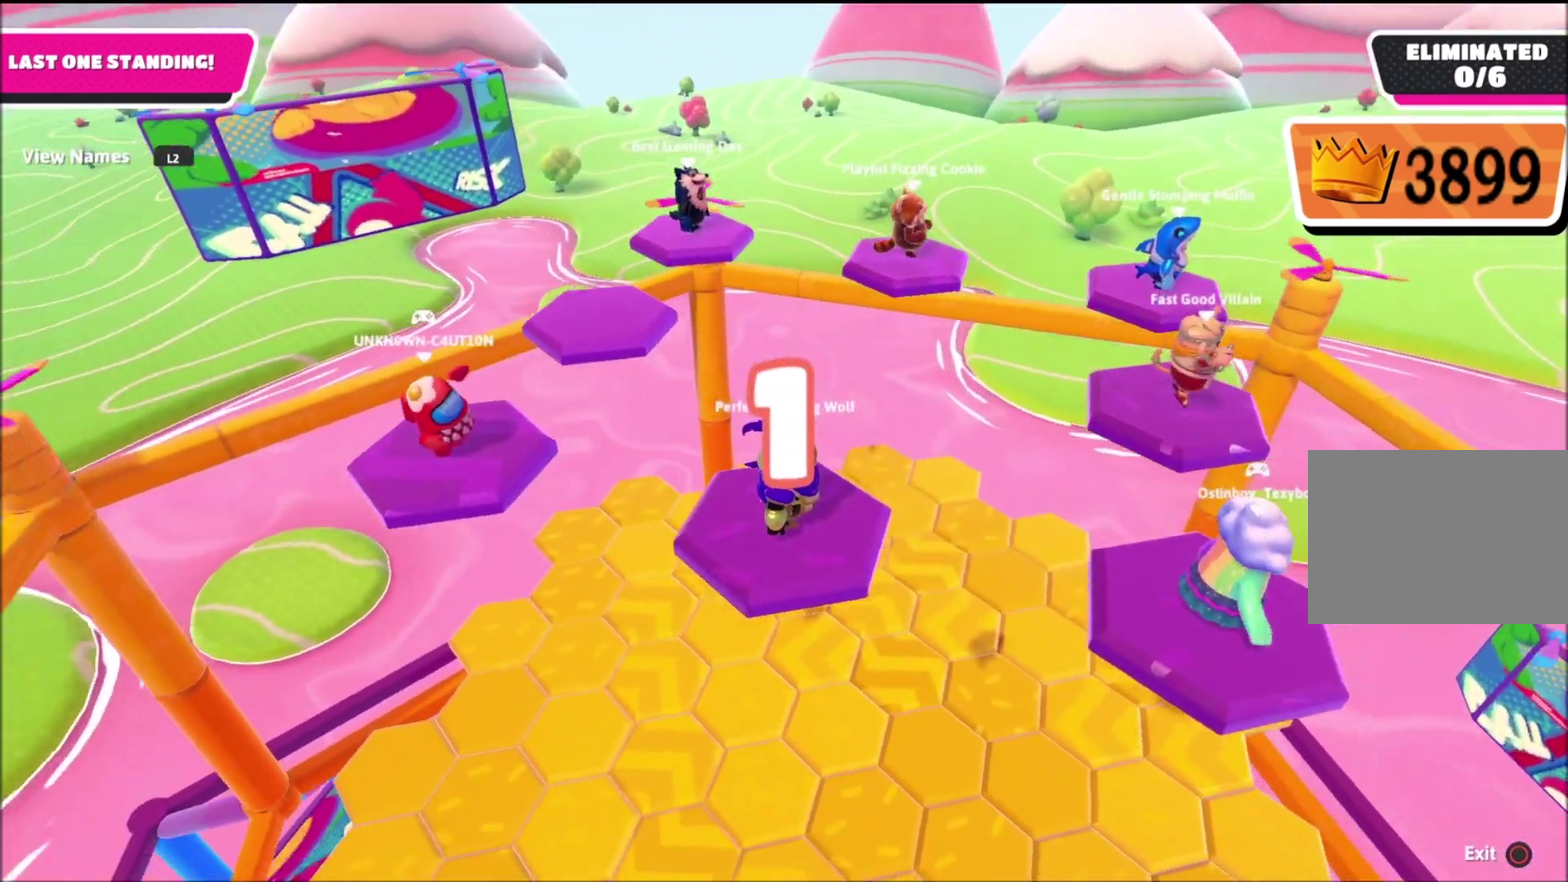
{"buttons": [], "left_stick": "up", "right_stick": "center", "events": [[267, "L2", "down"], [400, "L2", "up"], [400, "left_stick", "up-left"], [500, "left_stick", "up"]]}
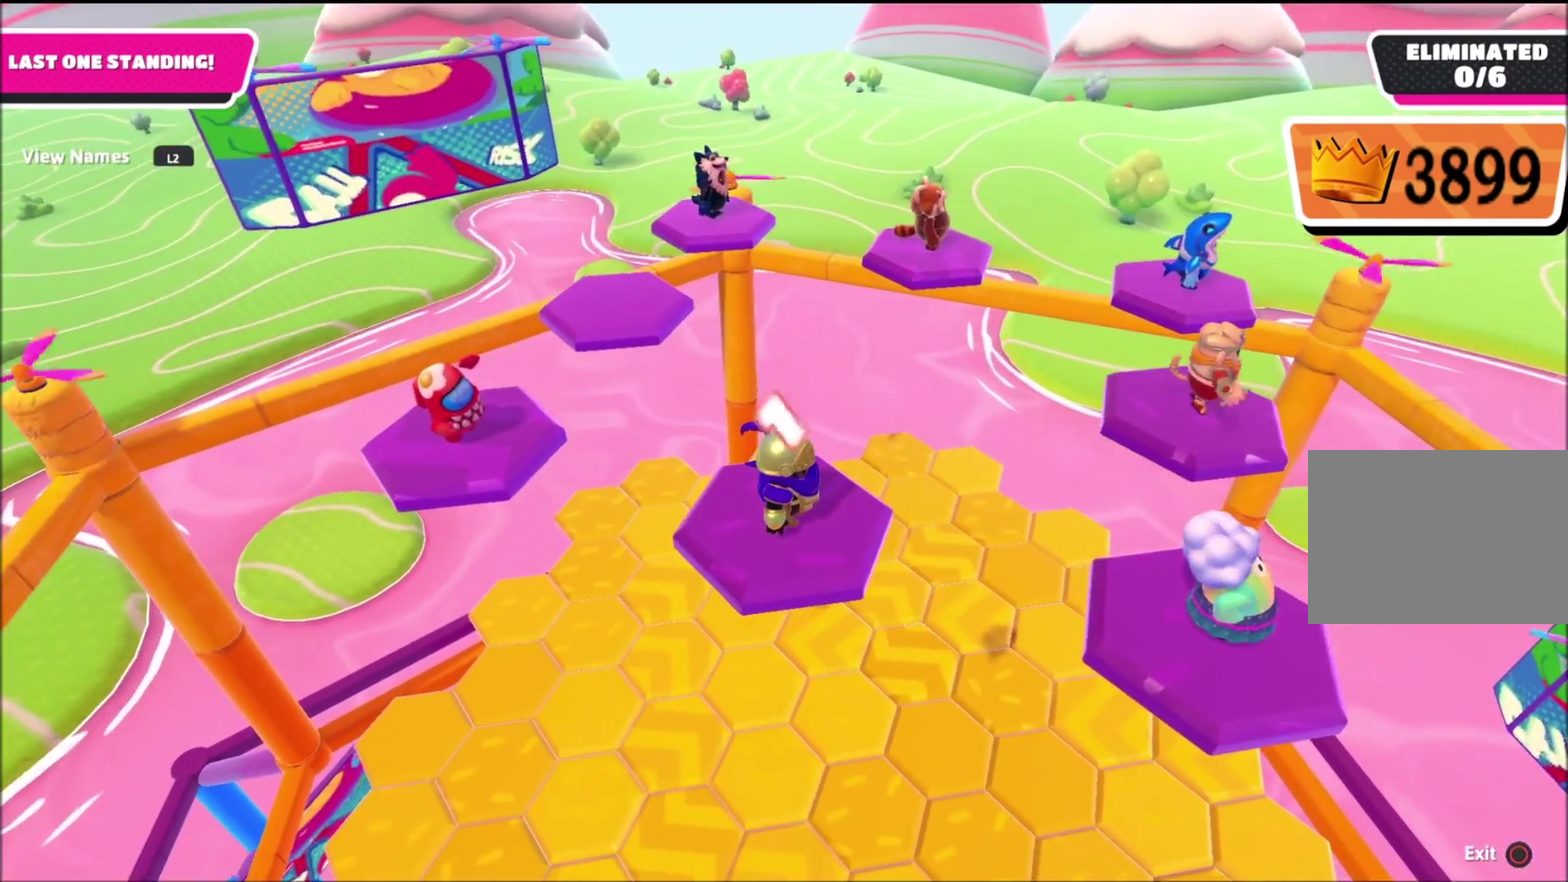
{"buttons": [], "left_stick": "left", "right_stick": "center", "events": [[100, "left_stick", "up-left"], [200, "left_stick", "left"], [267, "left_stick", "down-left"], [434, "left_stick", "left"]]}
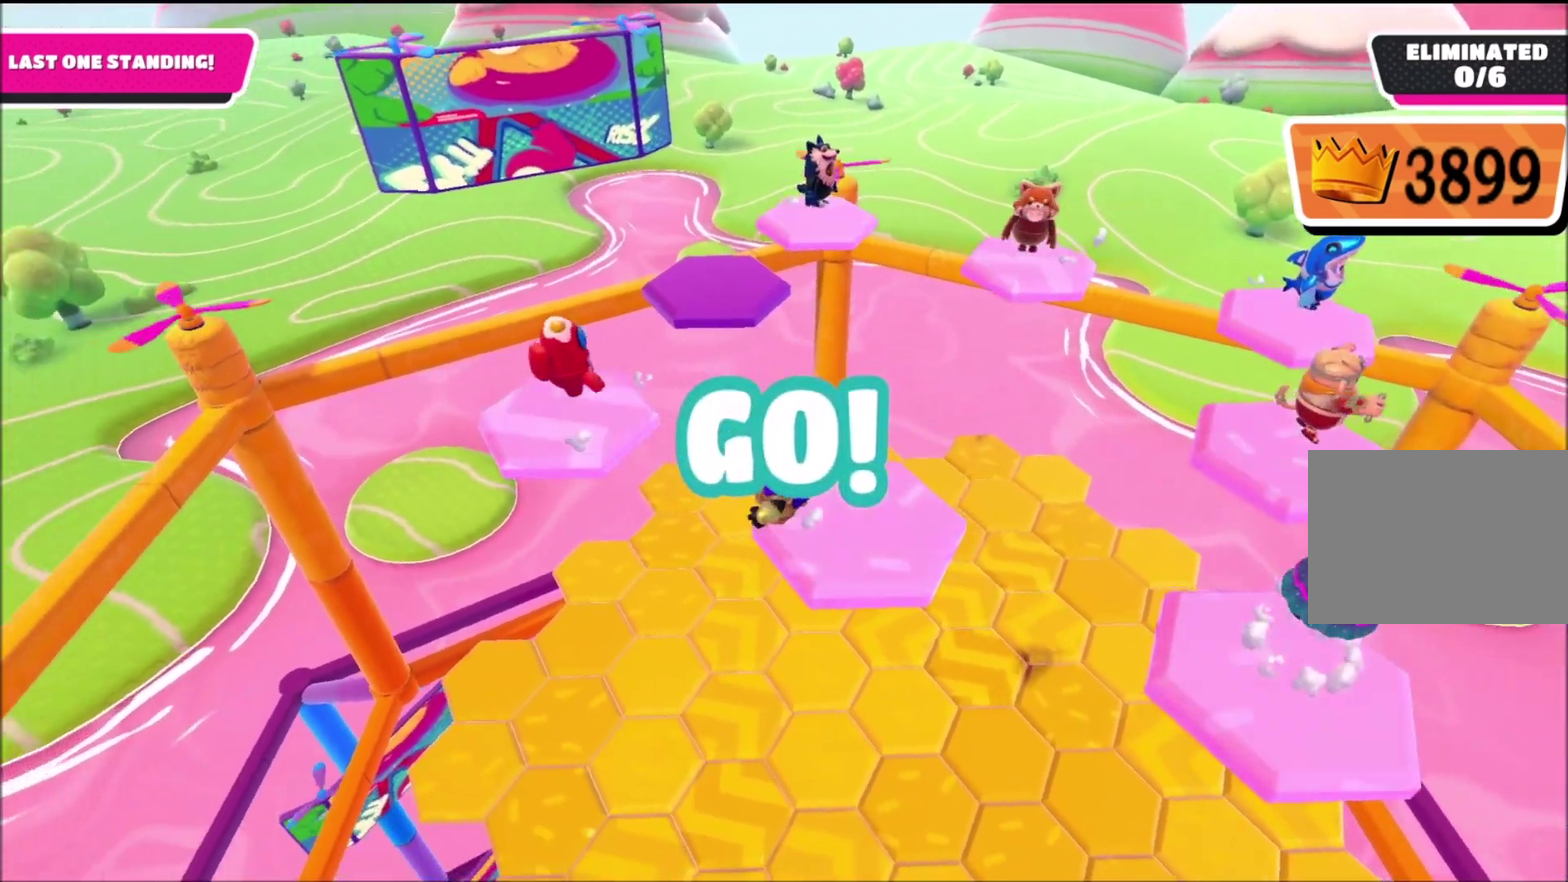
{"buttons": [], "left_stick": "up-left", "right_stick": "center", "events": [[166, "left_stick", "up-left"], [333, "left_stick", "up"], [333, "right_stick", "down-right"], [400, "left_stick", "up-left"], [400, "right_stick", "center"]]}
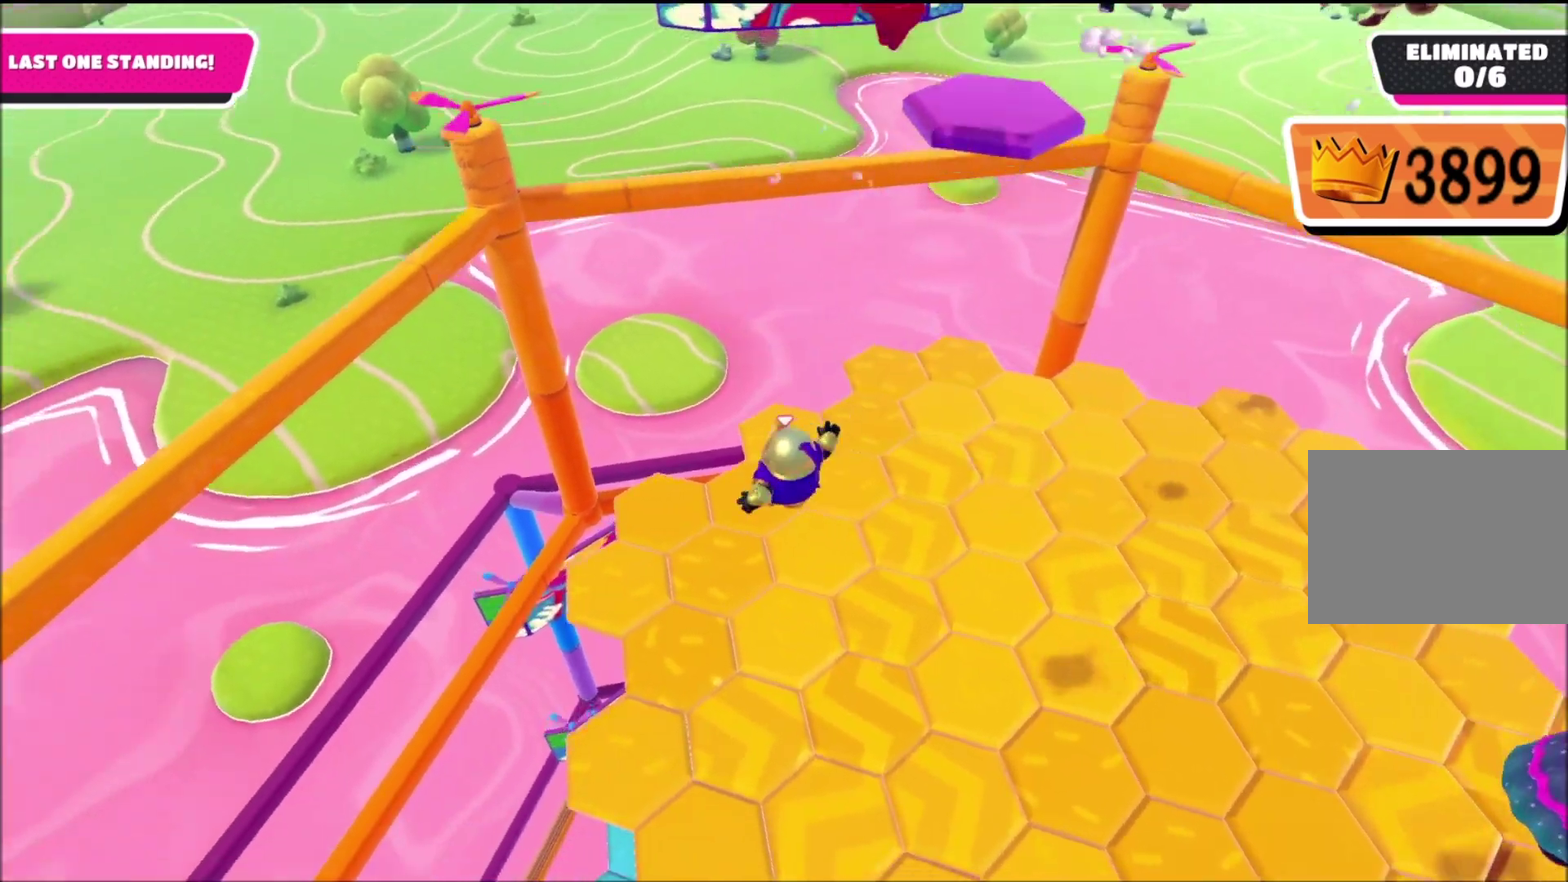
{"buttons": [], "left_stick": "up-right", "right_stick": "center", "events": [[67, "left_stick", "left"], [100, "right_stick", "up-right"], [200, "left_stick", "down-left"], [300, "left_stick", "down-right"], [367, "left_stick", "right"], [367, "right_stick", "right"], [501, "left_stick", "up-right"], [501, "right_stick", "center"]]}
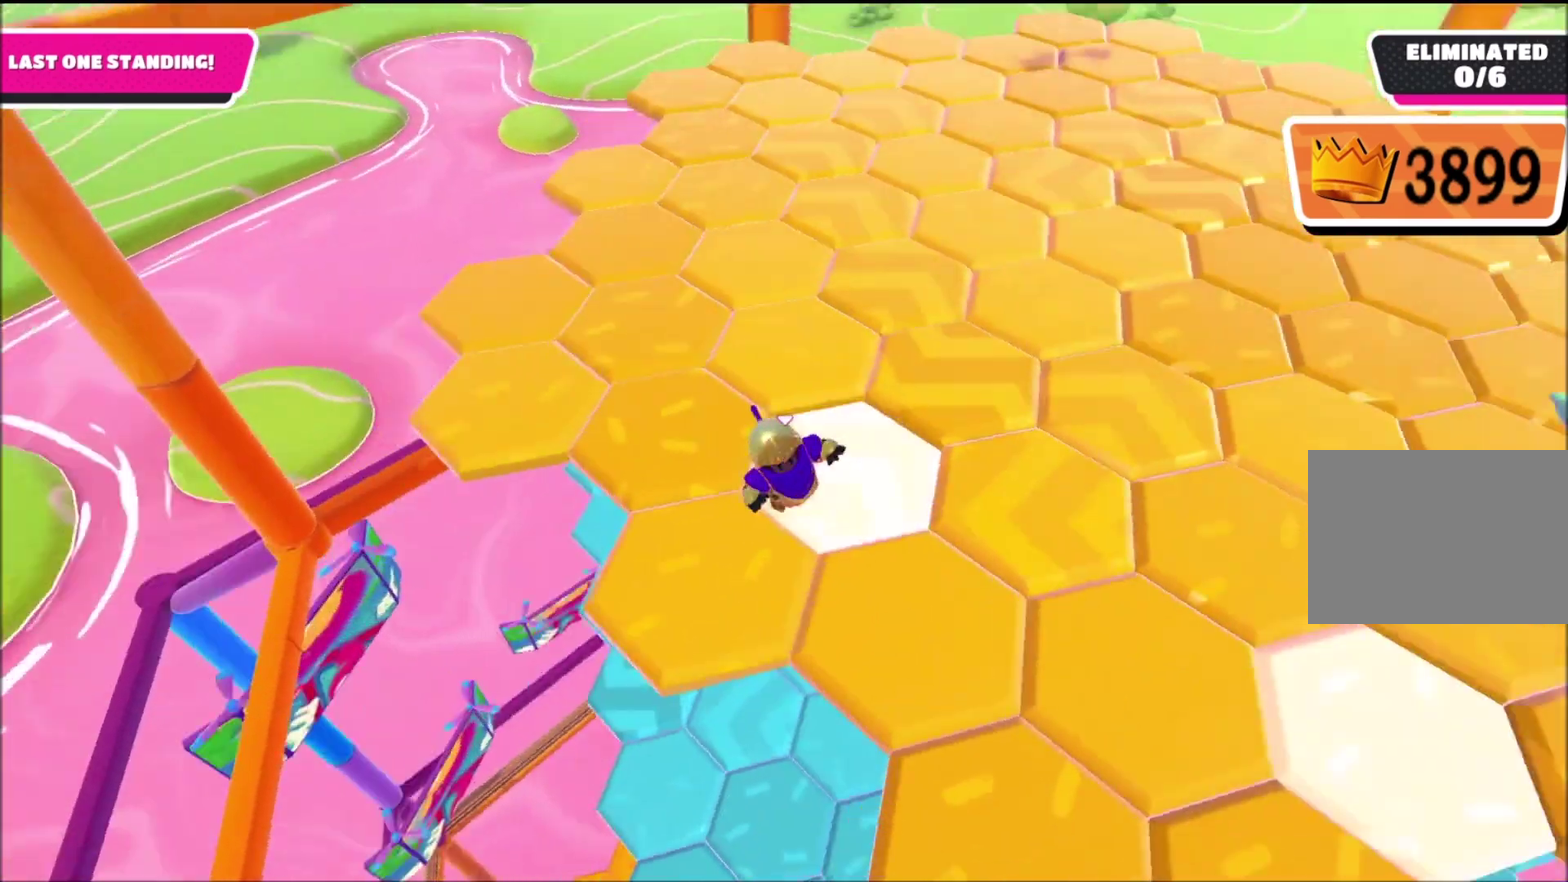
{"buttons": [], "left_stick": "up-left", "right_stick": "center", "events": [[133, "left_stick", "up"], [367, "left_stick", "up-left"], [400, "CROSS", "down"], [500, "CROSS", "up"]]}
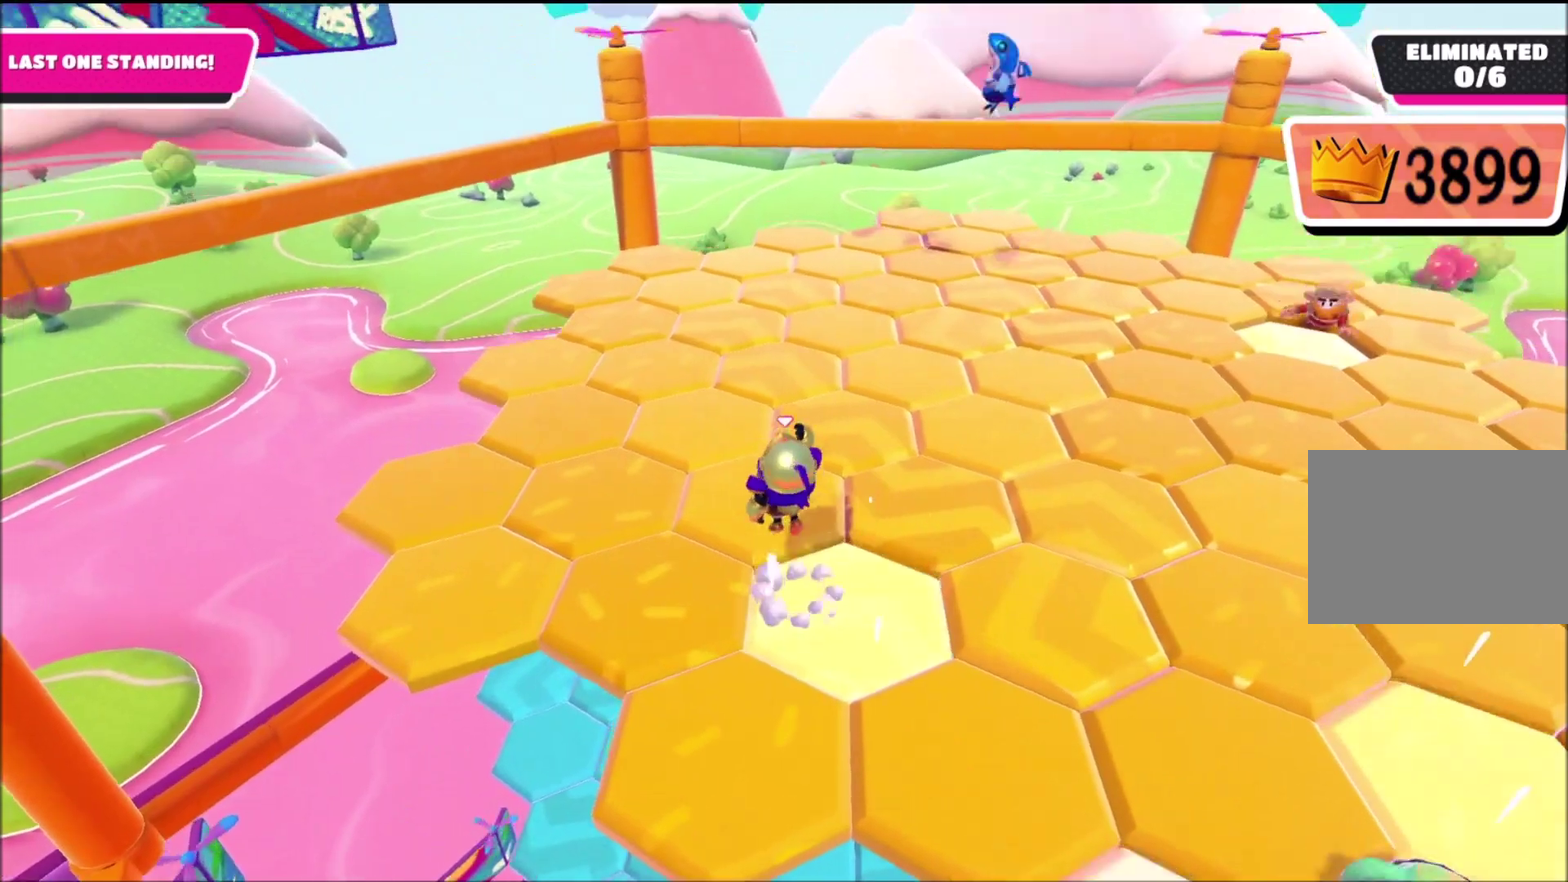
{"buttons": [], "left_stick": "center", "right_stick": "right"}
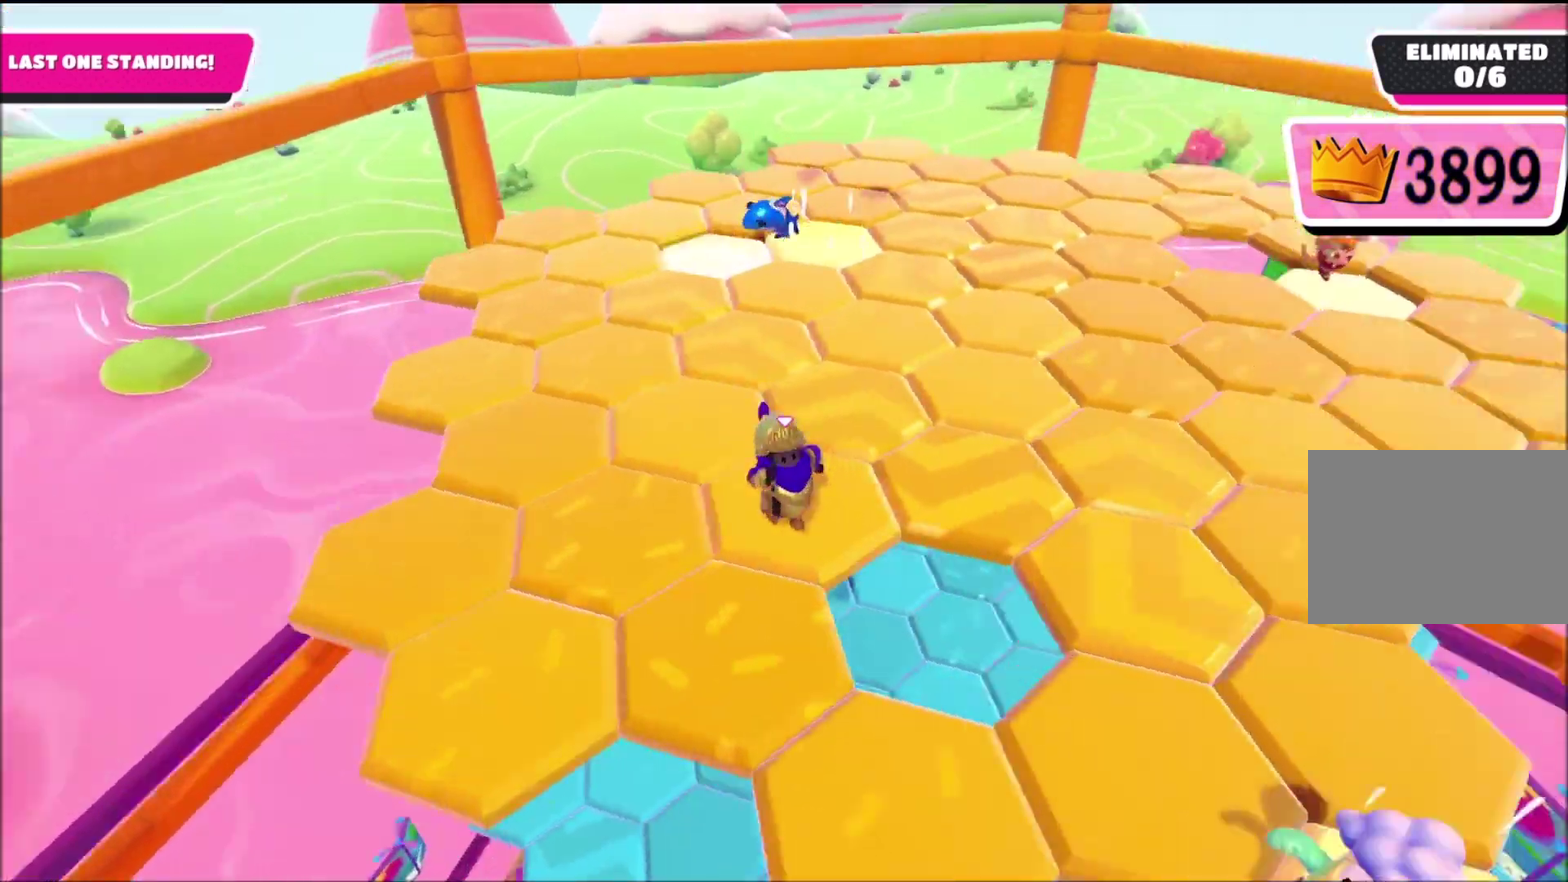
{"buttons": ["CROSS"], "left_stick": "up-right", "right_stick": "center"}
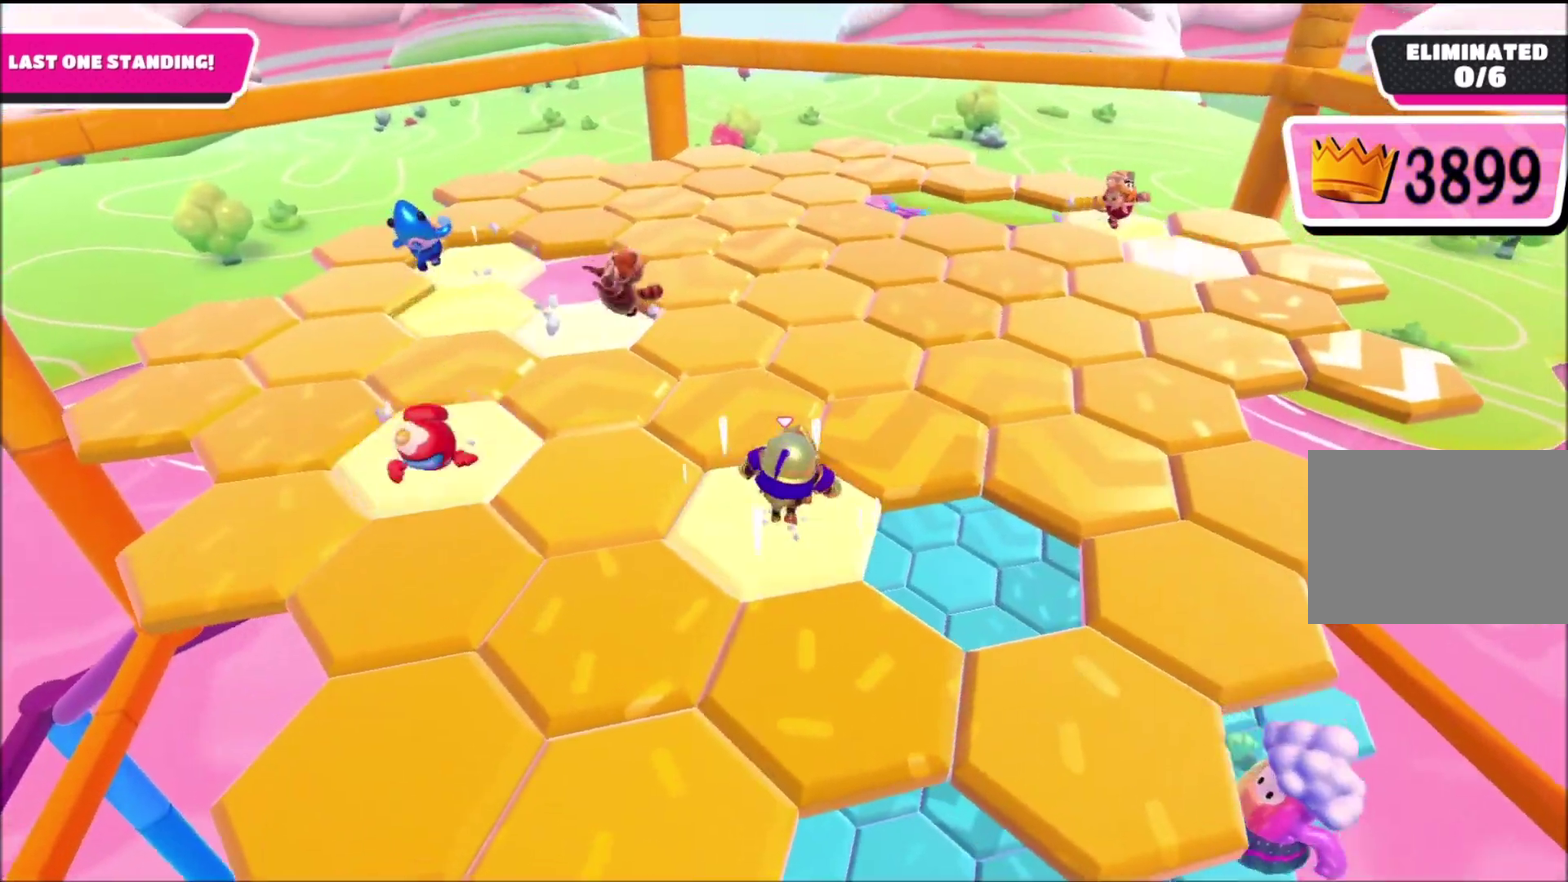
{"buttons": [], "left_stick": "down", "right_stick": "center", "events": [[134, "CROSS", "up"], [334, "left_stick", "right"], [434, "left_stick", "down"]]}
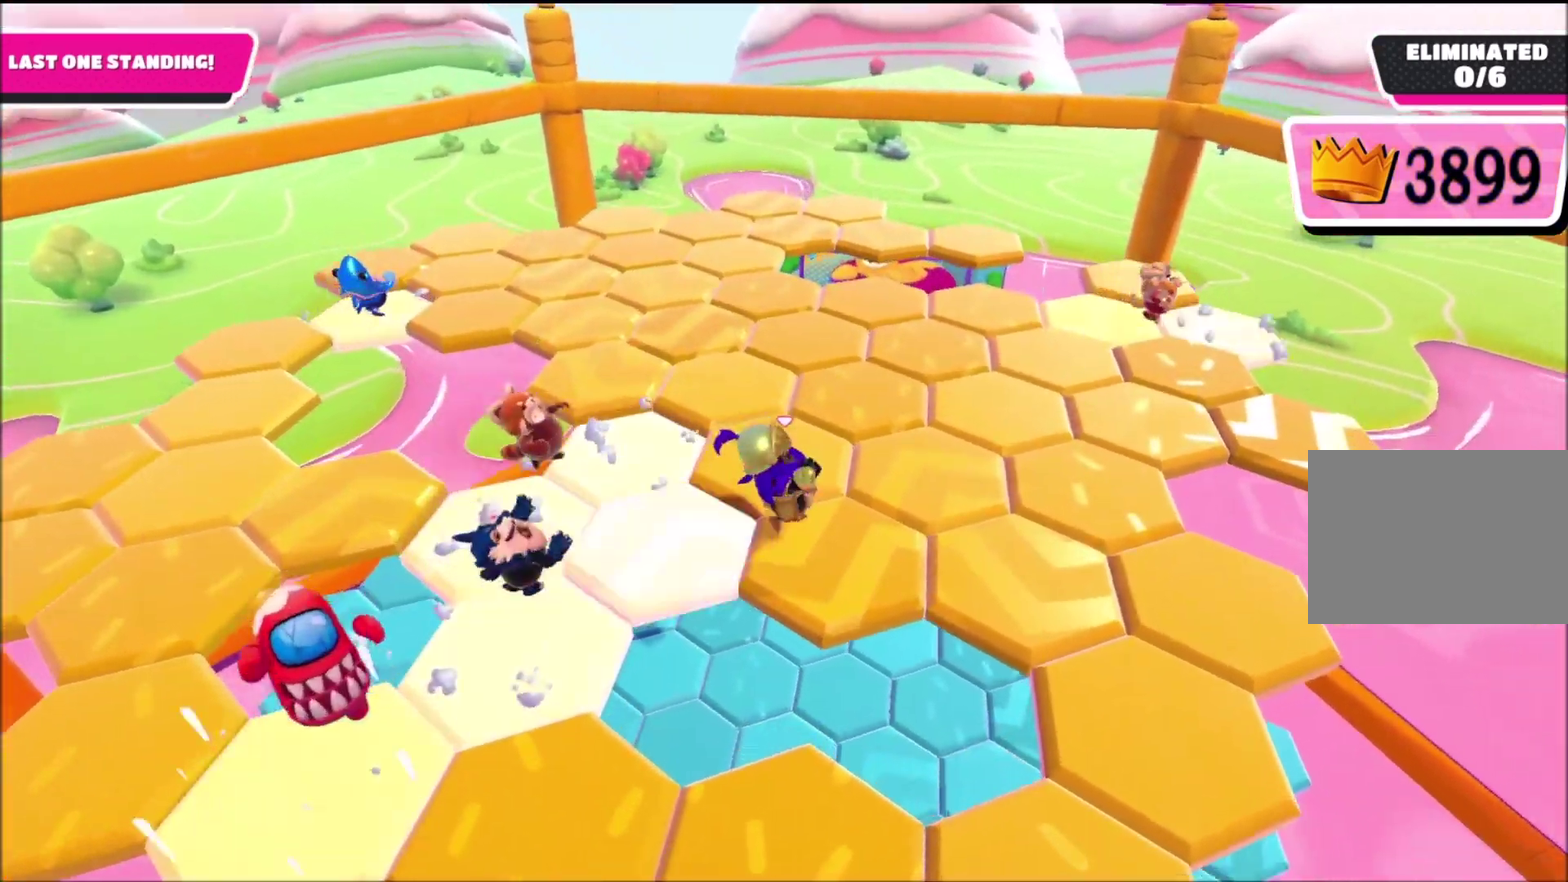
{"buttons": [], "left_stick": "up-right", "right_stick": "center", "events": [[66, "left_stick", "center"], [267, "left_stick", "right"], [400, "left_stick", "up-right"]]}
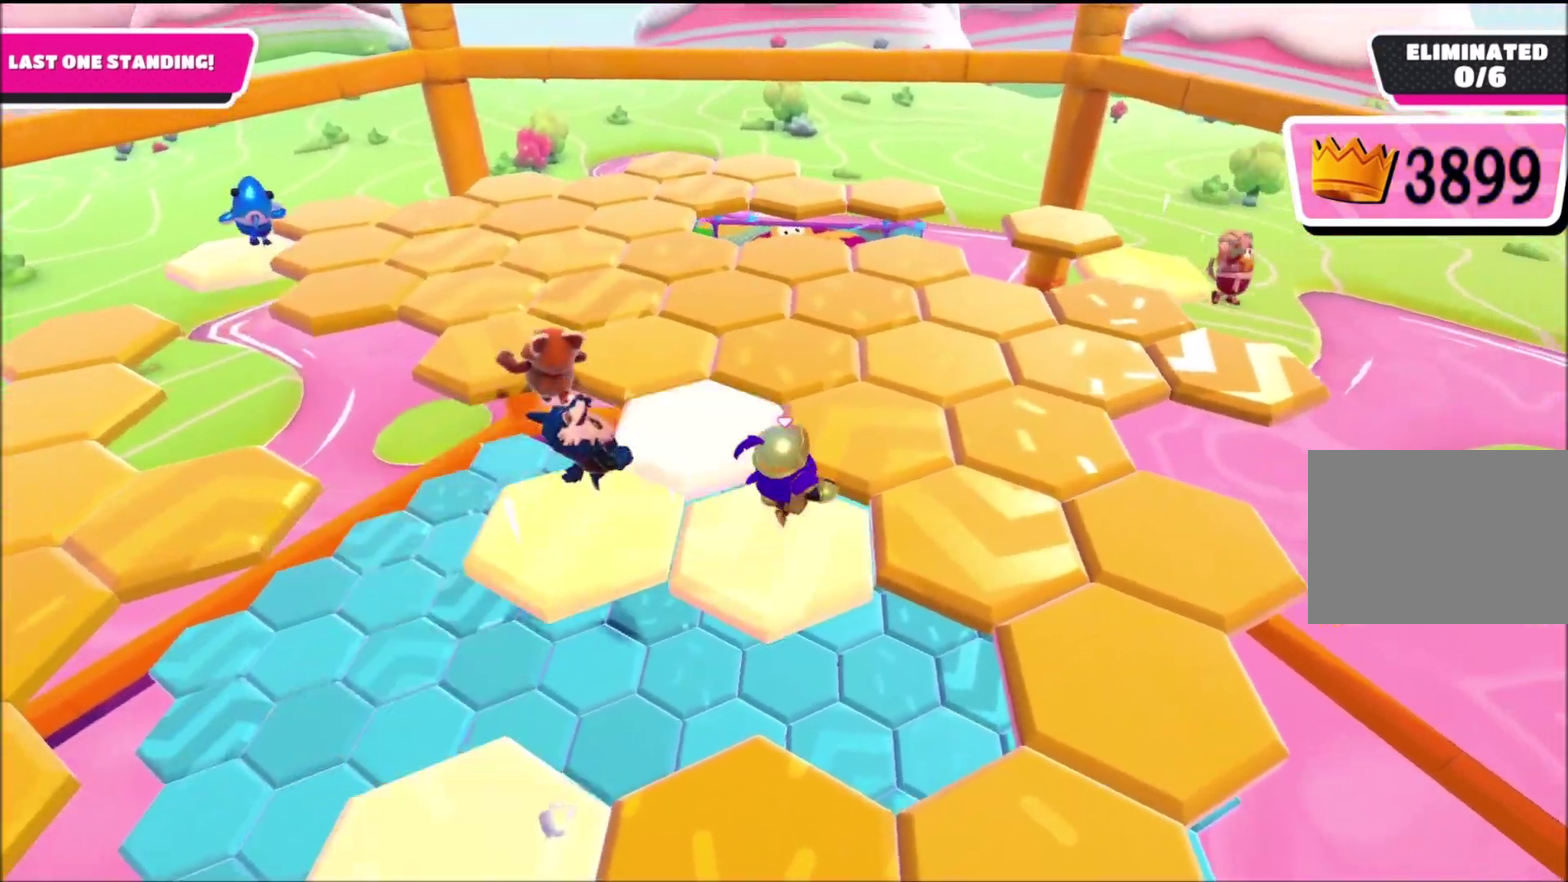
{"buttons": [], "left_stick": "up-right", "right_stick": "left", "events": [[67, "left_stick", "right"], [100, "CROSS", "down"], [167, "left_stick", "down-left"], [200, "CROSS", "up"], [234, "left_stick", "up-right"], [501, "right_stick", "left"]]}